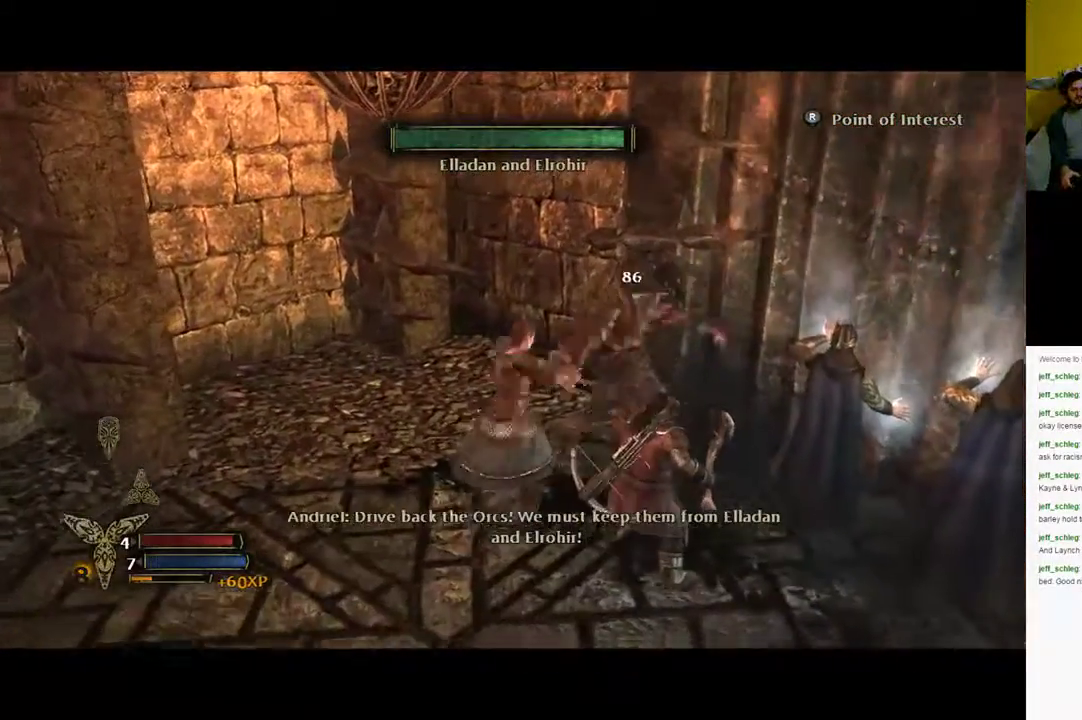
Gameplay with a controller (Xbox layout); each line is a JSON object with the inputs held at the frame after it. "events" lists button and stick changes between this image and that frame as [ms after this image, input, new state], when the widget could be followed in between.
{"buttons": [], "left_stick": "right", "right_stick": "center", "events": [[150, "X", "up"], [383, "left_stick", "right"]]}
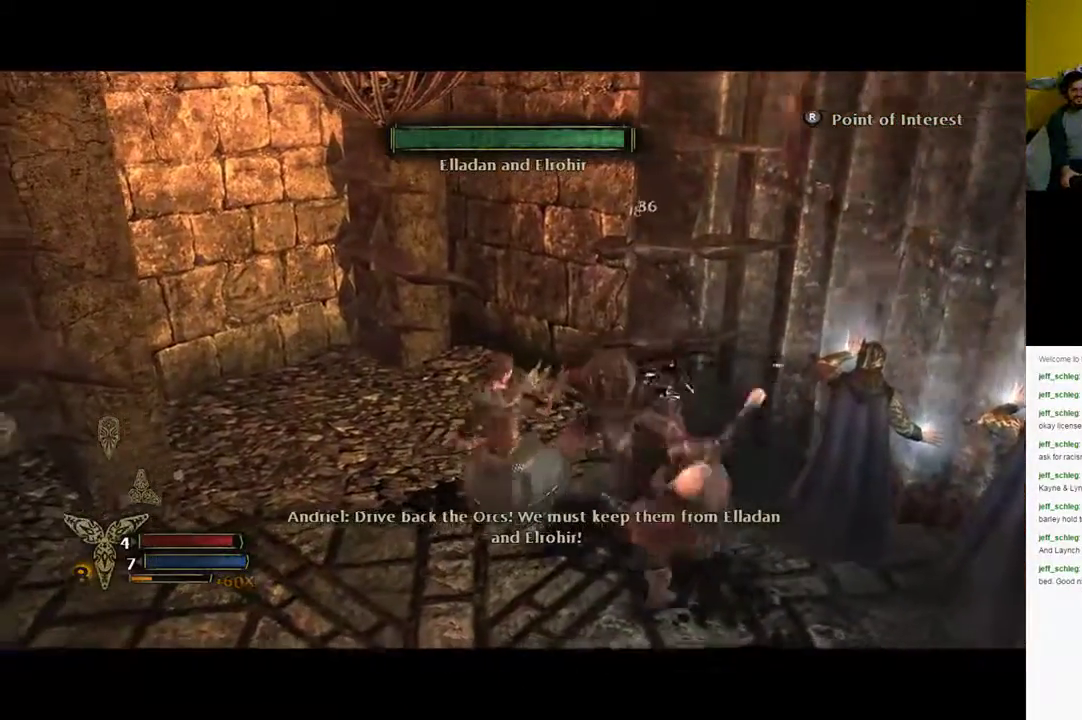
{"buttons": [], "left_stick": "center", "right_stick": "center", "events": [[183, "X", "down"], [283, "X", "up"], [433, "left_stick", "center"]]}
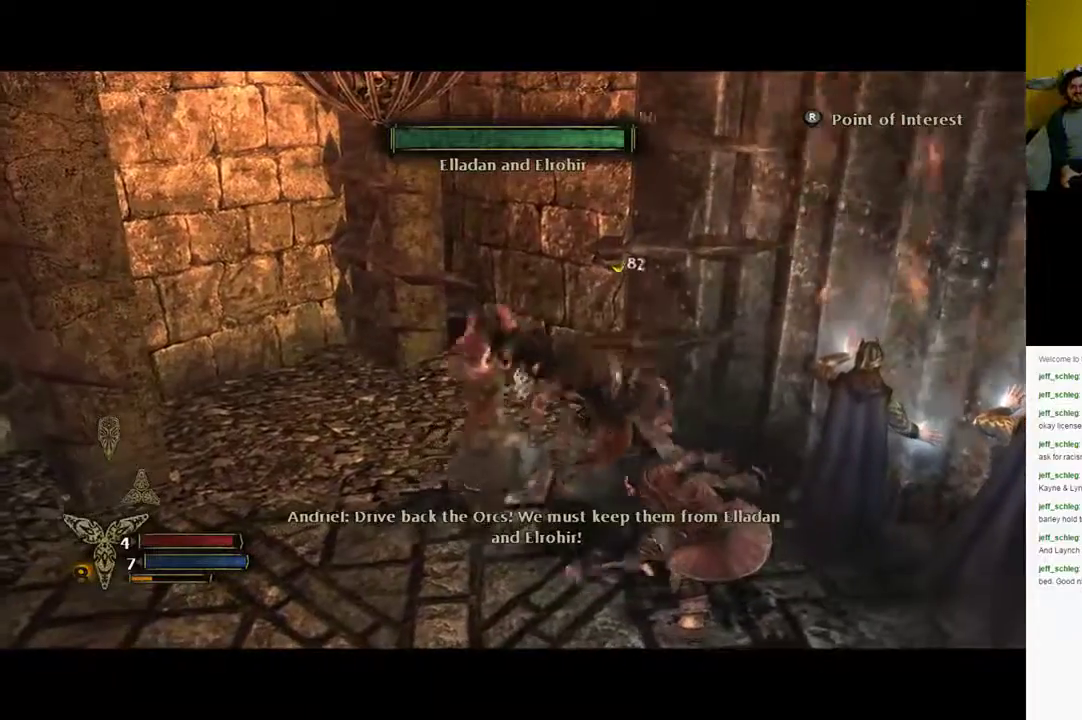
{"buttons": ["Y"], "left_stick": "center", "right_stick": "center", "events": [[117, "Y", "down"], [150, "Y", "up"], [317, "Y", "down"], [367, "Y", "up"], [500, "Y", "down"]]}
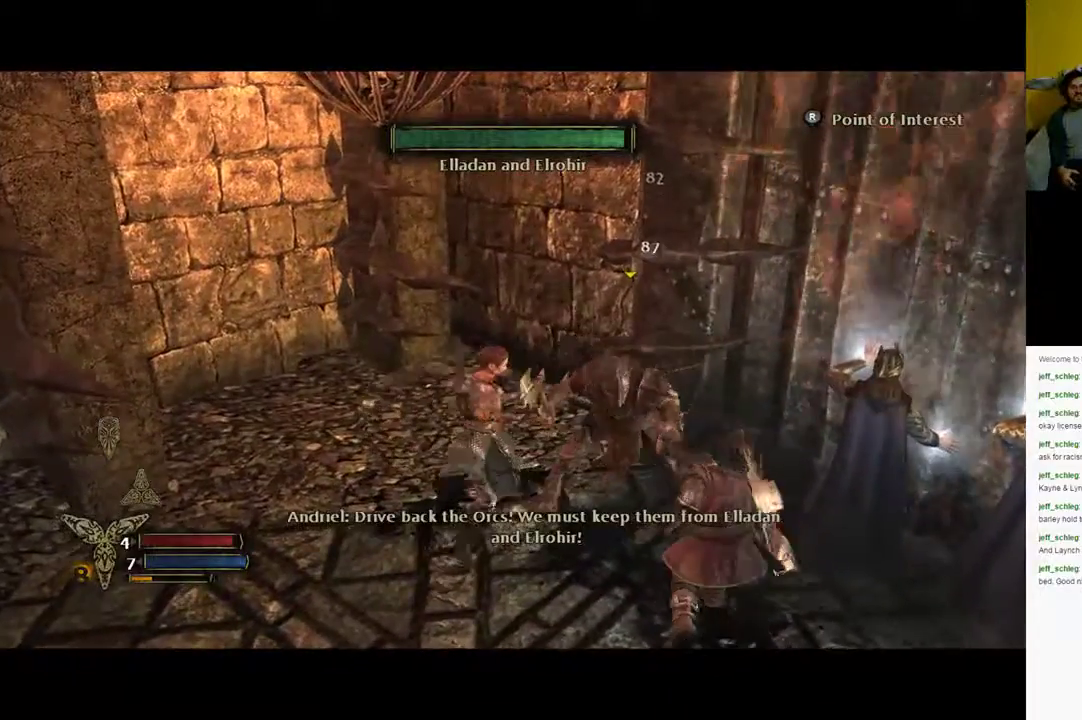
{"buttons": [], "left_stick": "down", "right_stick": "center", "events": [[83, "Y", "up"], [483, "left_stick", "down"]]}
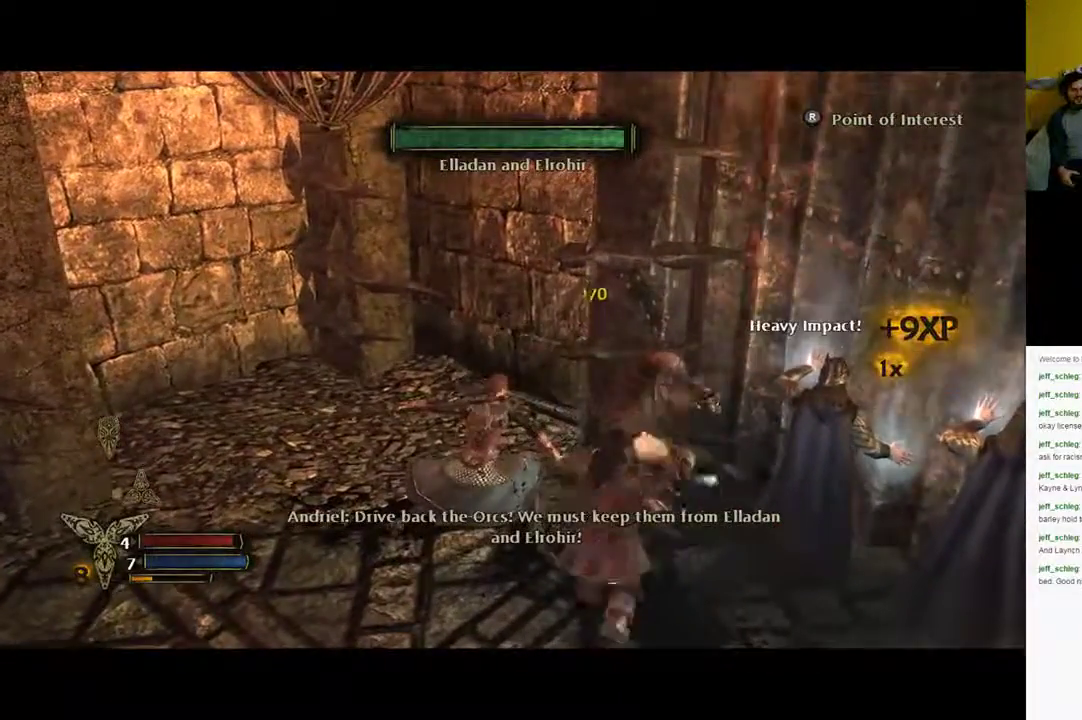
{"buttons": [], "left_stick": "down-left", "right_stick": "left", "events": [[333, "left_stick", "down-left"], [333, "right_stick", "left"]]}
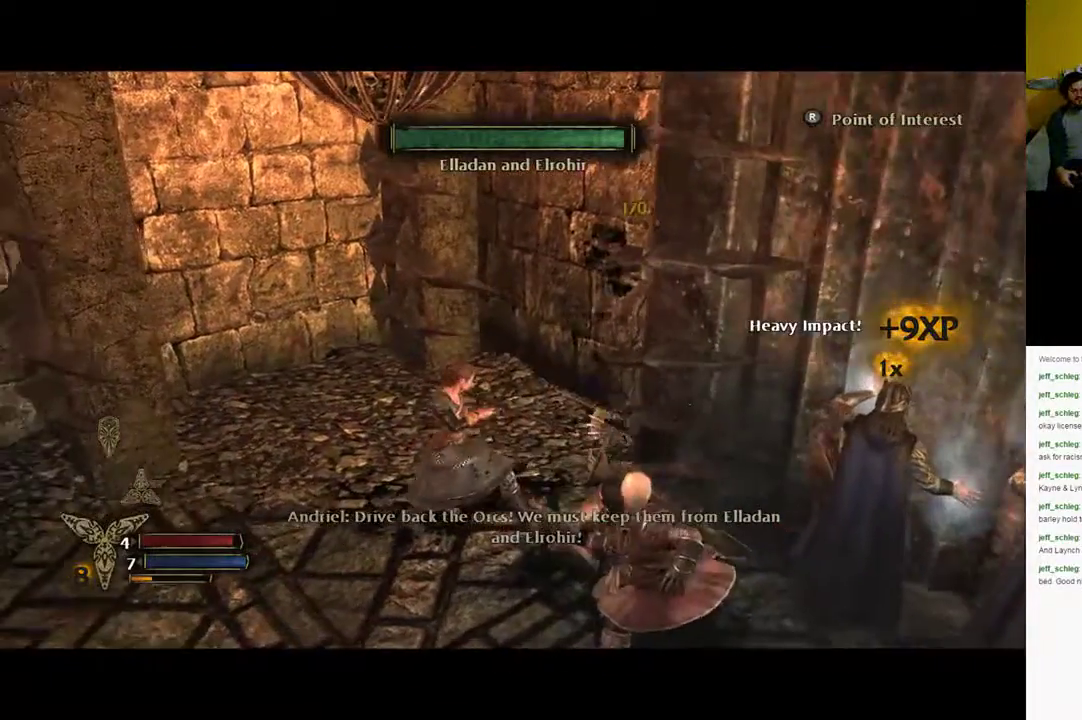
{"buttons": [], "left_stick": "down-left", "right_stick": "left", "events": []}
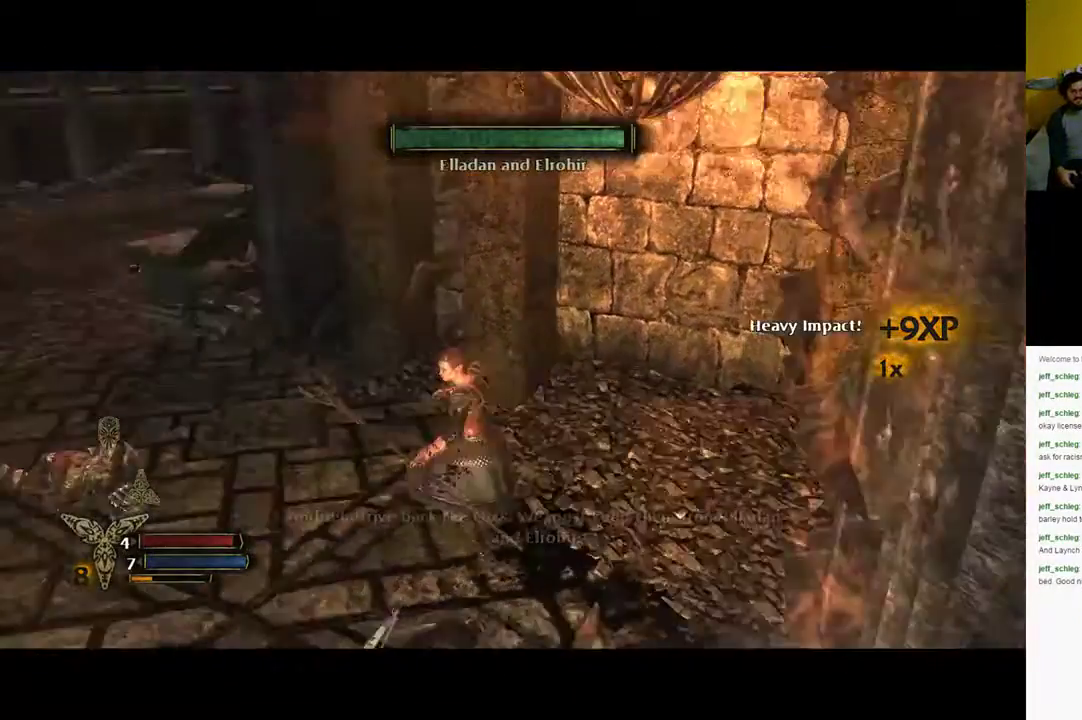
{"buttons": [], "left_stick": "up", "right_stick": "center", "events": [[300, "left_stick", "left"], [417, "left_stick", "up"], [417, "right_stick", "center"]]}
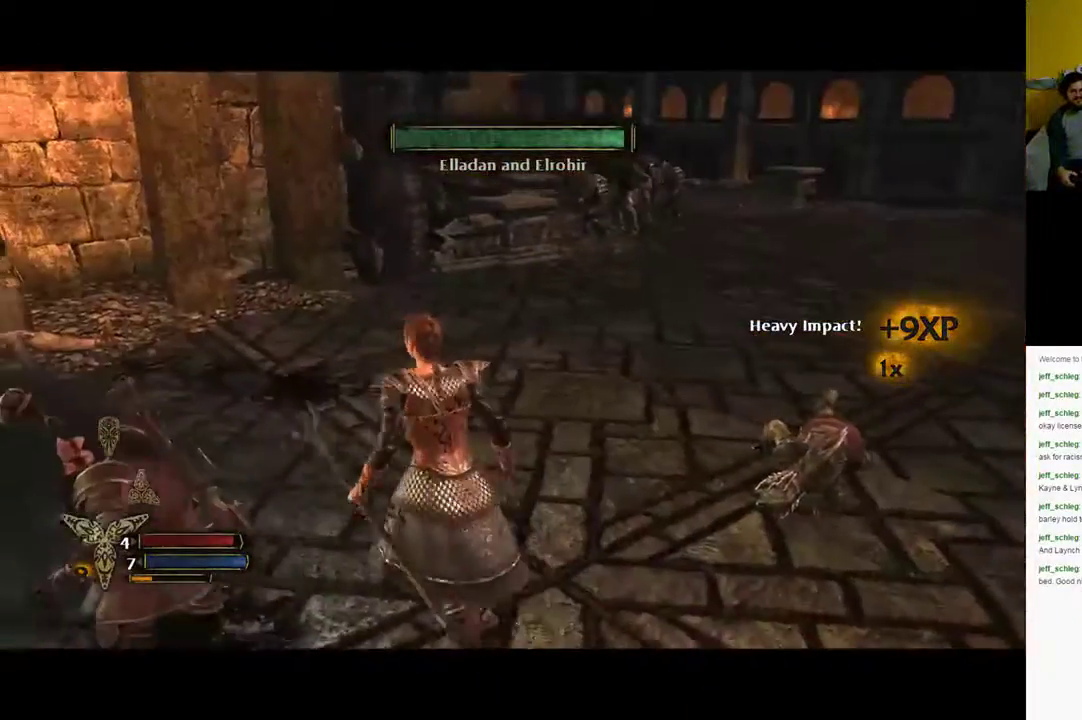
{"buttons": [], "left_stick": "up", "right_stick": "right", "events": [[333, "right_stick", "right"]]}
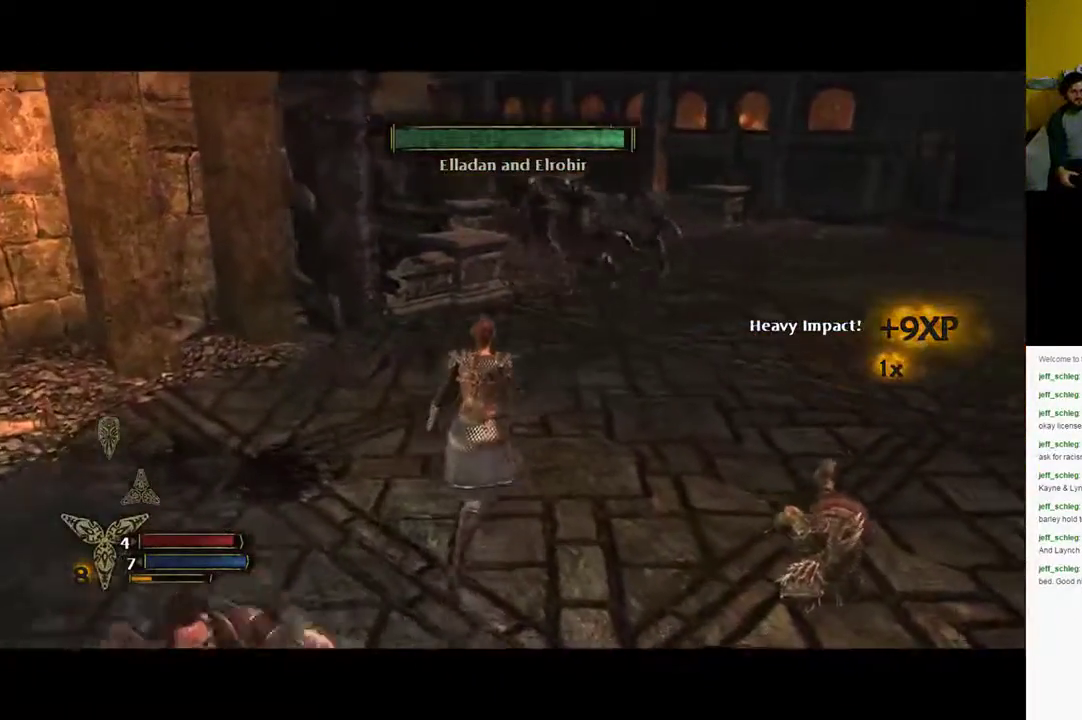
{"buttons": [], "left_stick": "up-right", "right_stick": "center", "events": [[100, "right_stick", "center"], [367, "left_stick", "up-right"]]}
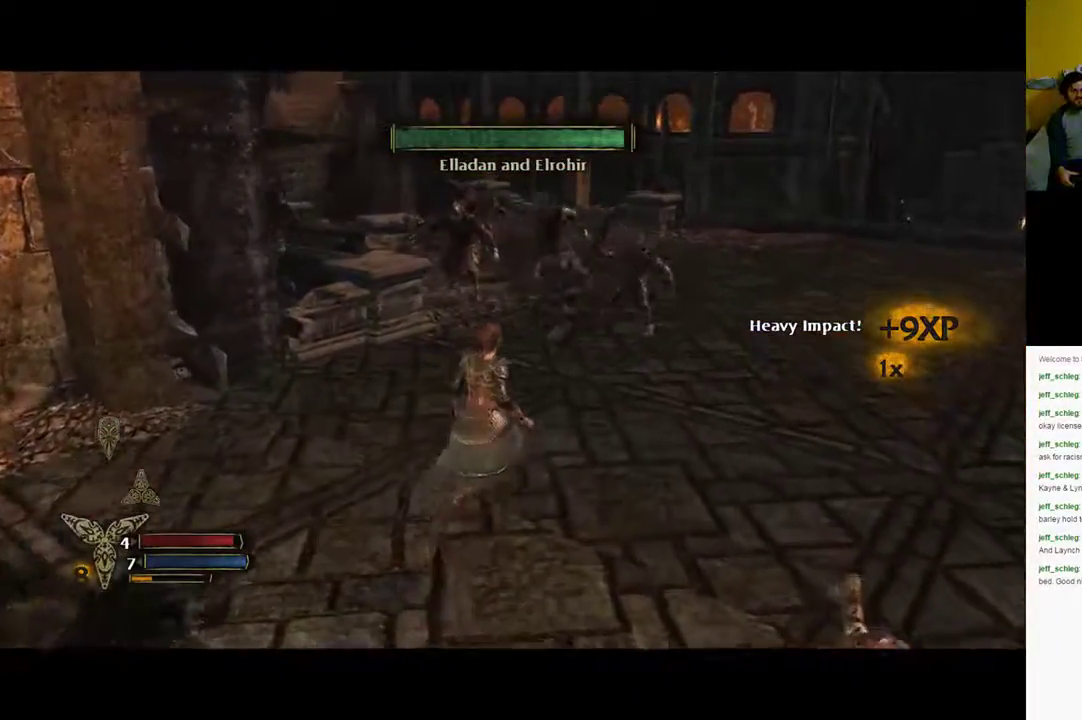
{"buttons": ["L1"], "left_stick": "up-right", "right_stick": "center", "events": [[417, "L1", "down"]]}
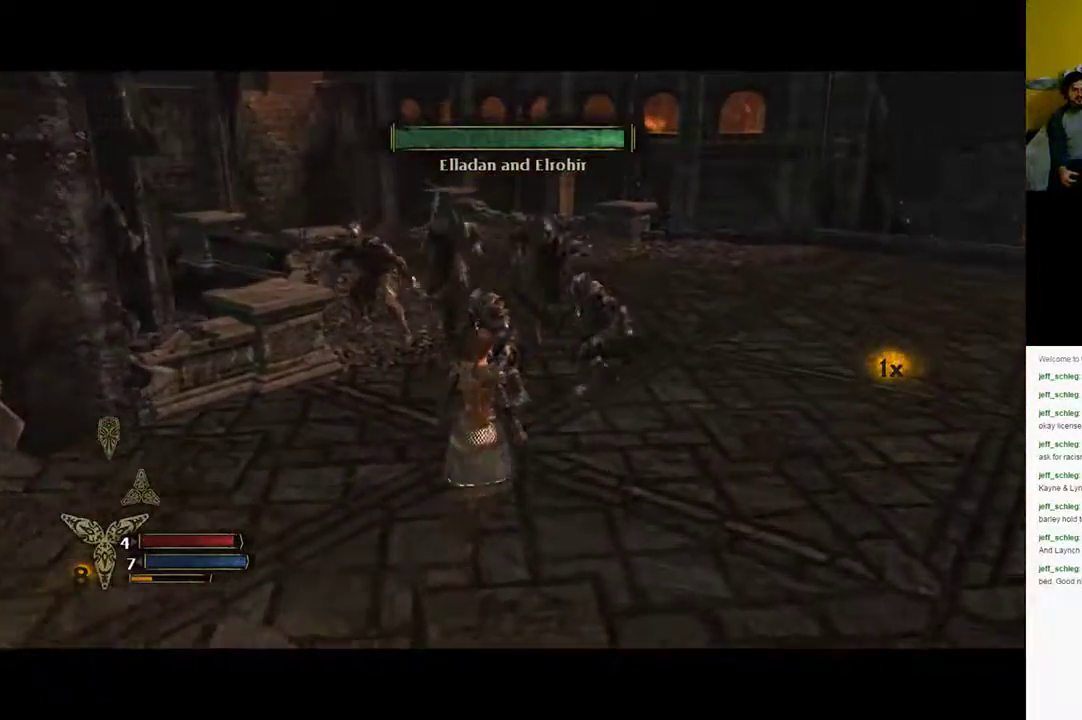
{"buttons": ["L1"], "left_stick": "up", "right_stick": "center", "events": [[100, "left_stick", "up"], [183, "Y", "down"], [217, "Y", "up"]]}
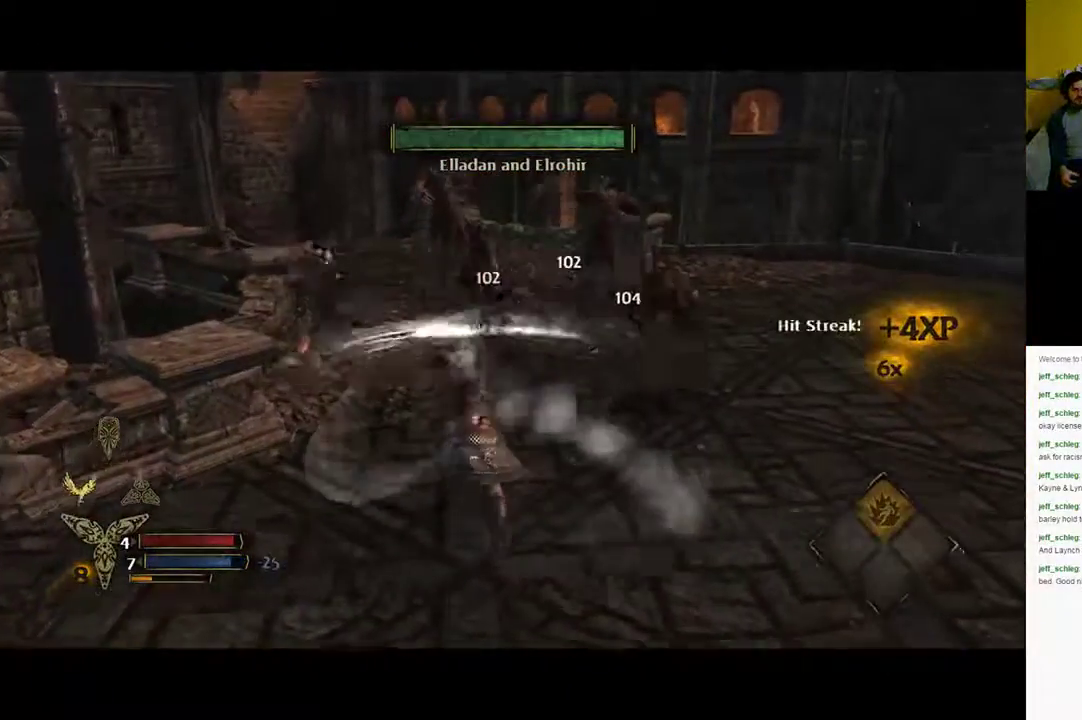
{"buttons": [], "left_stick": "up", "right_stick": "center", "events": [[167, "L1", "up"]]}
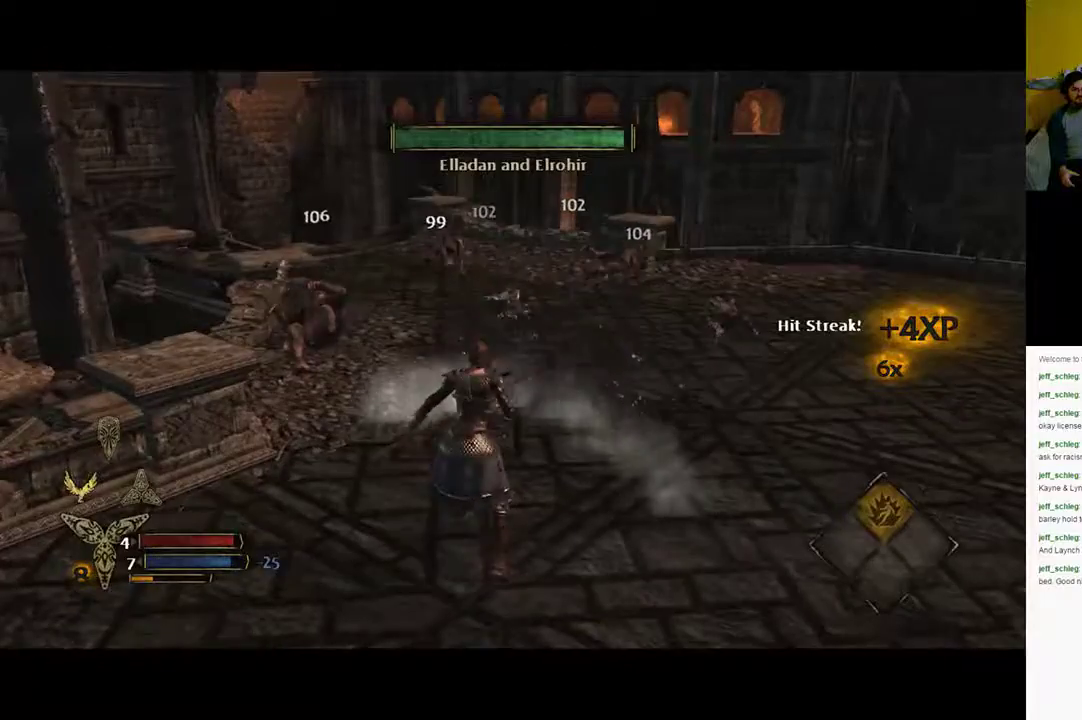
{"buttons": [], "left_stick": "up", "right_stick": "center", "events": []}
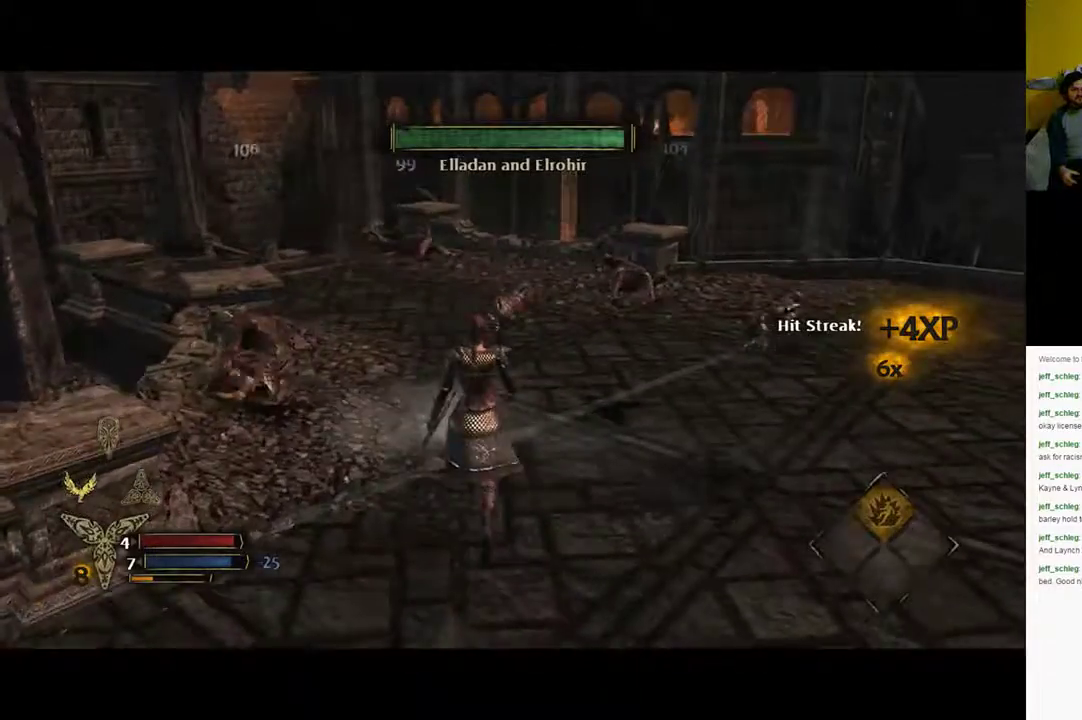
{"buttons": [], "left_stick": "up", "right_stick": "center", "events": []}
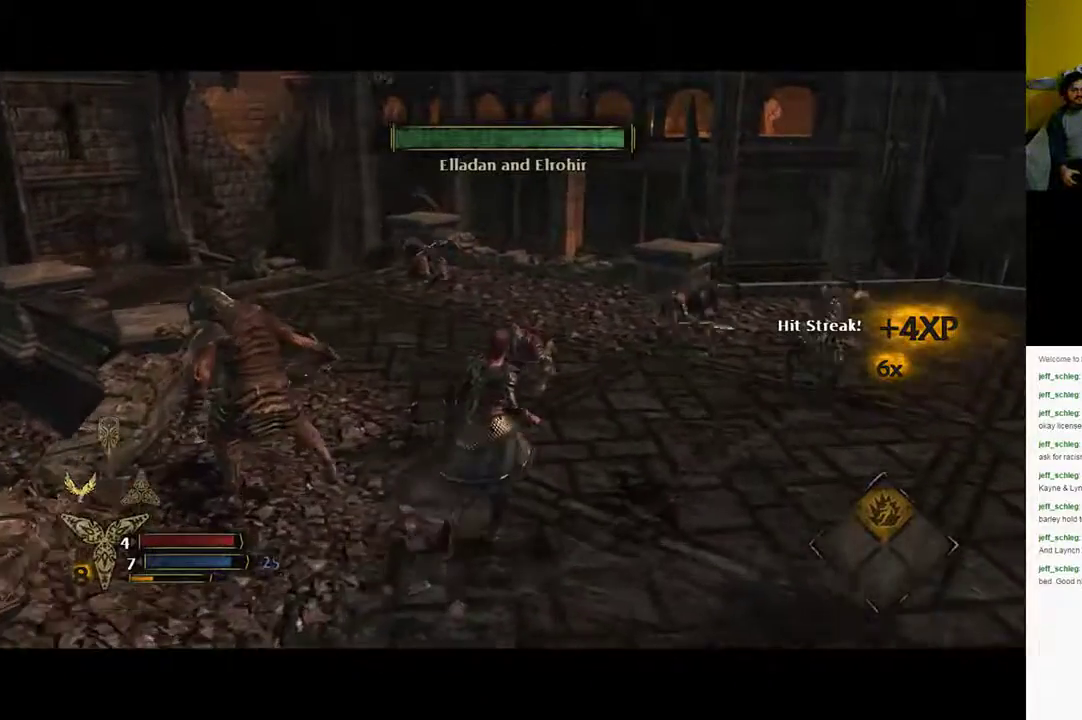
{"buttons": [], "left_stick": "up", "right_stick": "center", "events": []}
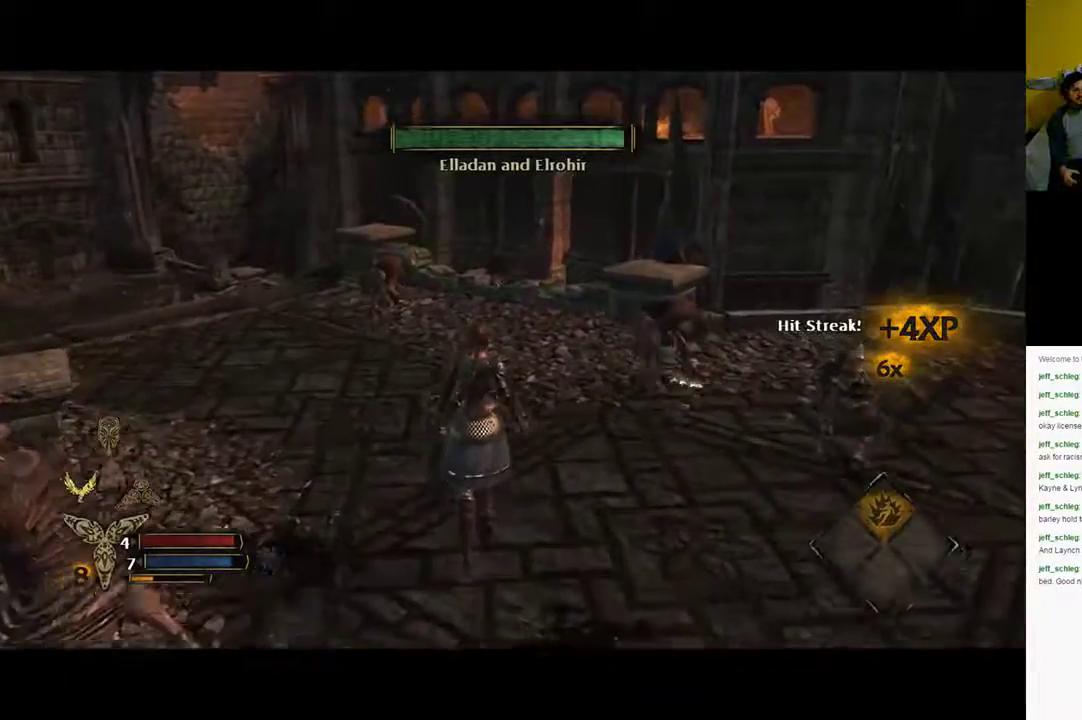
{"buttons": [], "left_stick": "up", "right_stick": "center", "events": [[17, "Y", "down"], [117, "Y", "up"]]}
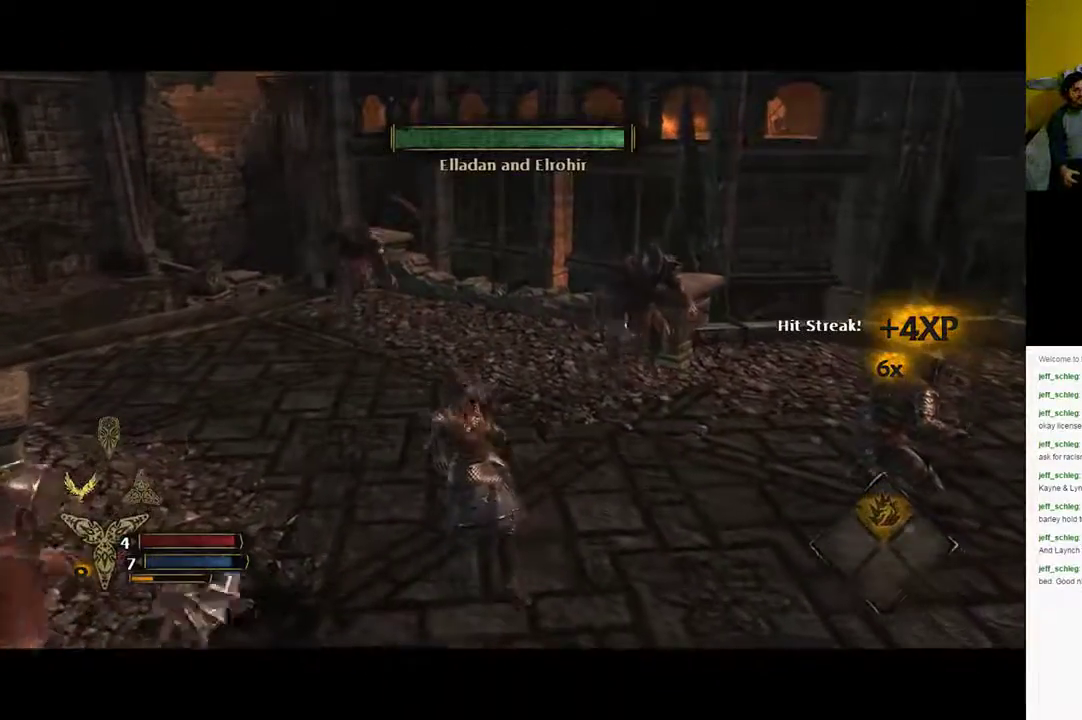
{"buttons": [], "left_stick": "down", "right_stick": "center", "events": [[250, "left_stick", "center"], [350, "left_stick", "down"]]}
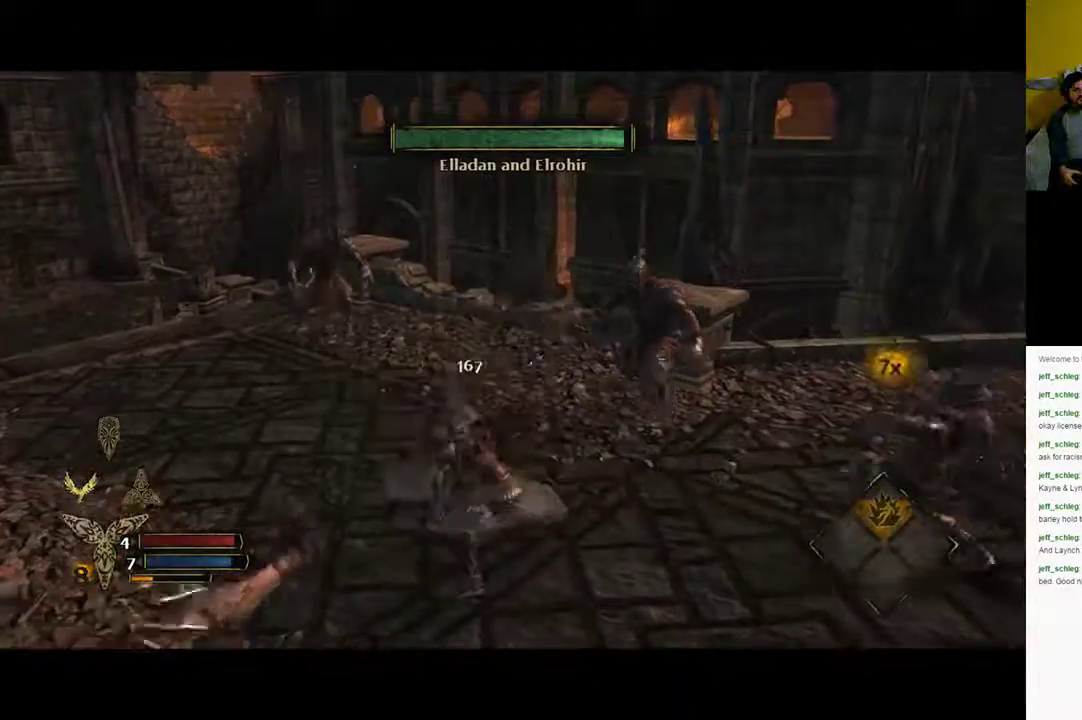
{"buttons": ["B"], "left_stick": "down", "right_stick": "center", "events": [[200, "B", "down"], [300, "B", "up"], [367, "B", "down"]]}
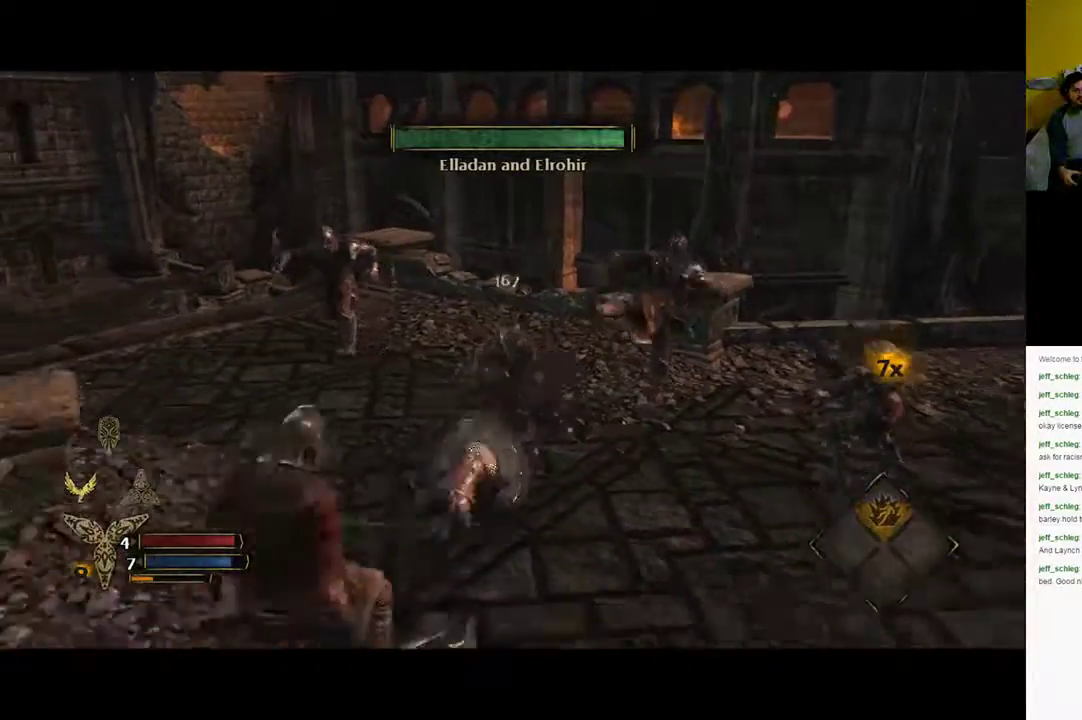
{"buttons": [], "left_stick": "down", "right_stick": "center", "events": [[133, "B", "up"]]}
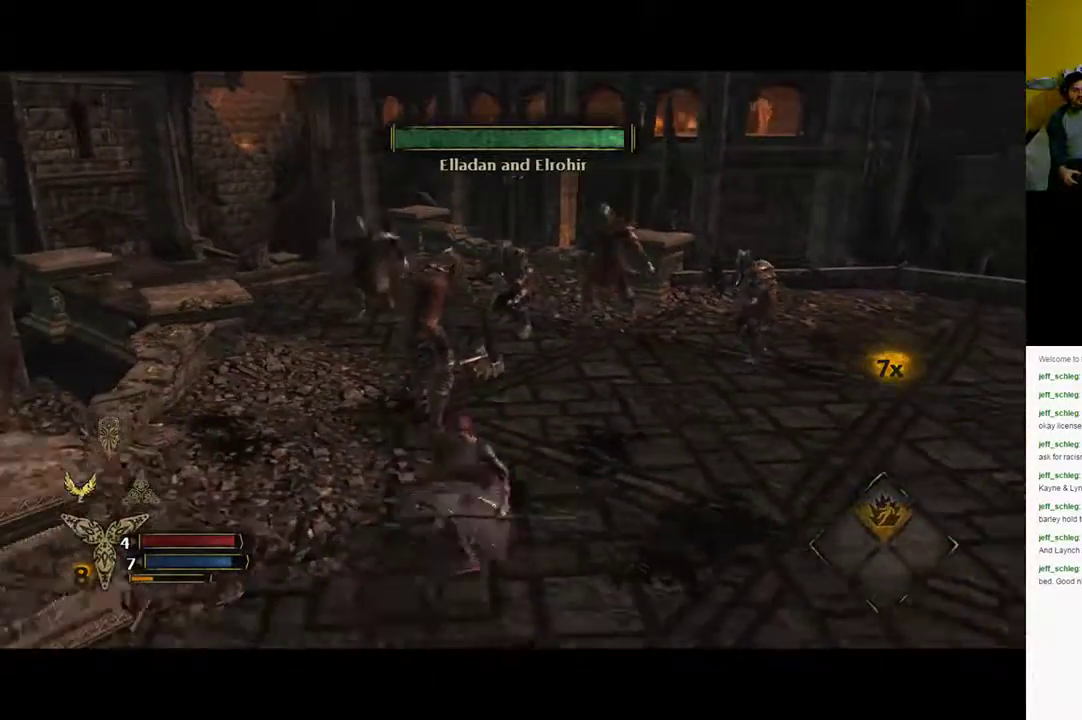
{"buttons": [], "left_stick": "up", "right_stick": "center", "events": [[100, "left_stick", "left"], [200, "left_stick", "up"], [250, "X", "down"], [333, "X", "up"], [400, "X", "down"], [500, "X", "up"]]}
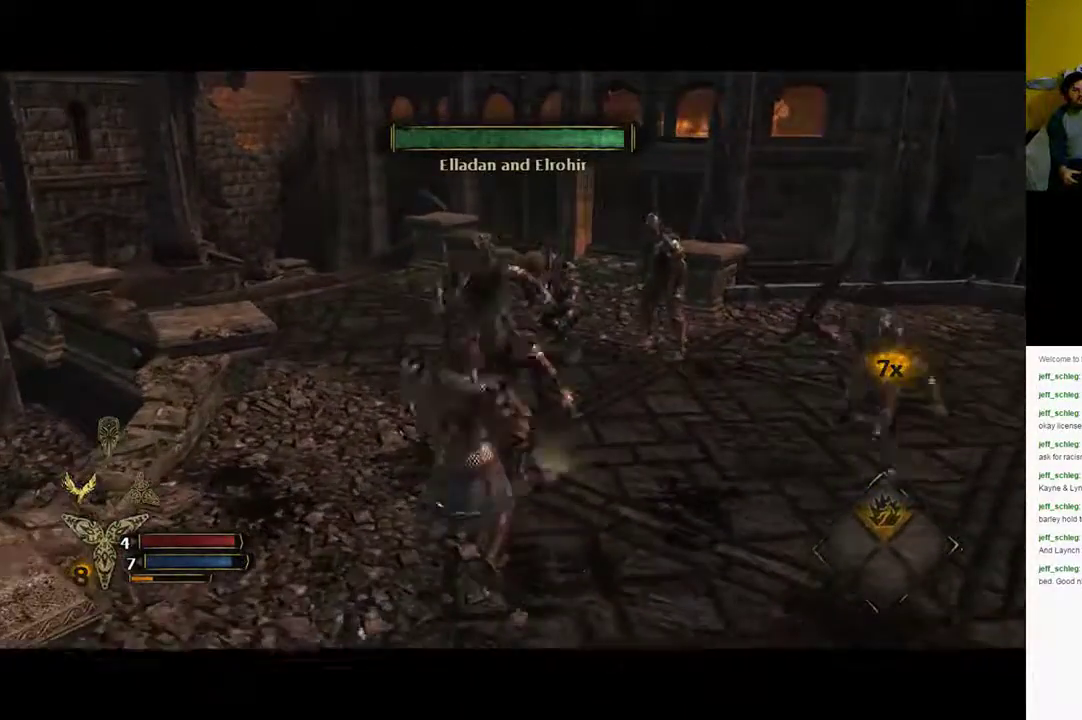
{"buttons": ["X"], "left_stick": "up", "right_stick": "center", "events": [[183, "X", "down"], [250, "X", "up"], [450, "X", "down"]]}
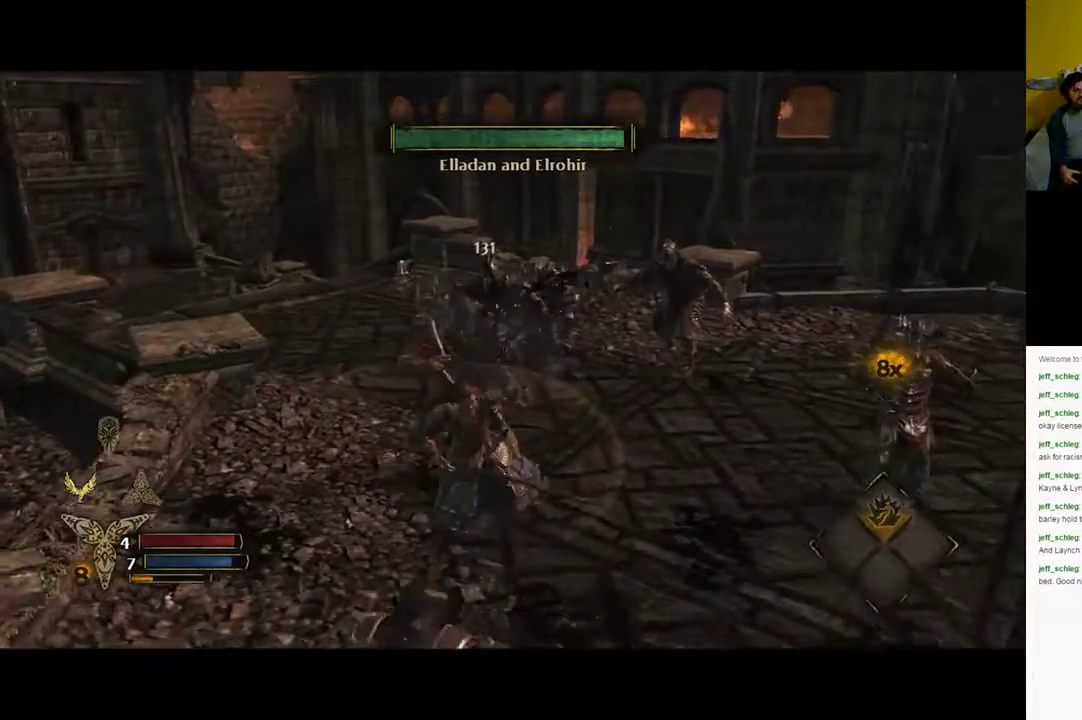
{"buttons": [], "left_stick": "up-right", "right_stick": "center", "events": [[117, "X", "up"], [400, "left_stick", "up-right"]]}
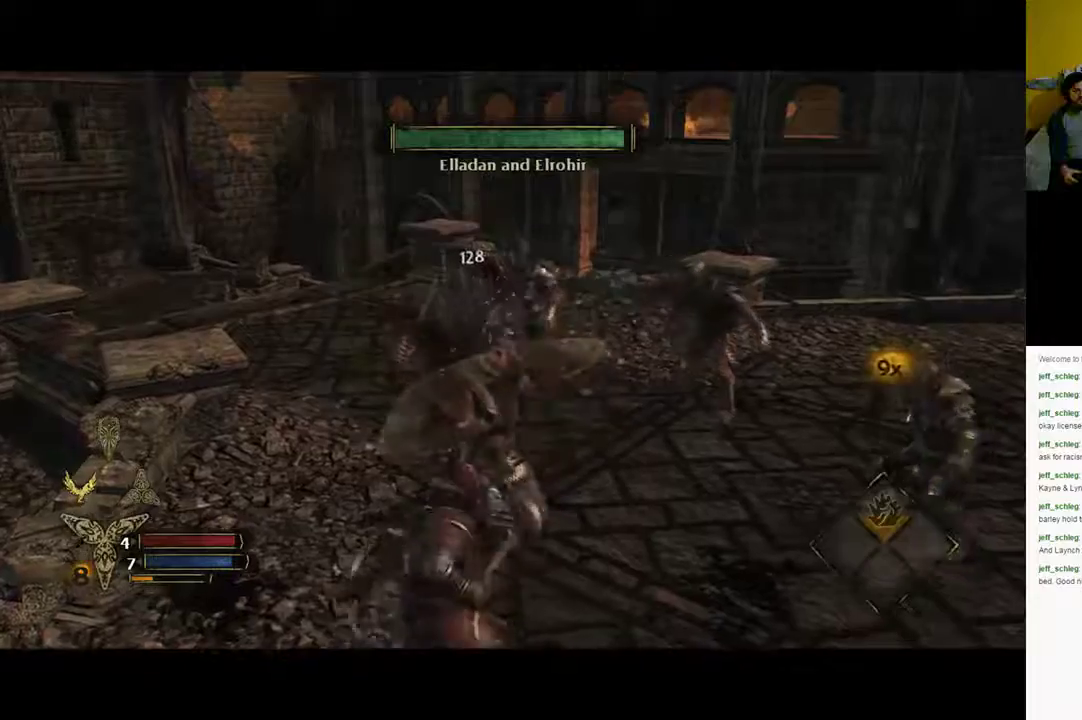
{"buttons": ["X", "R2"], "left_stick": "up-right", "right_stick": "center", "events": [[383, "R2", "down"], [483, "X", "down"]]}
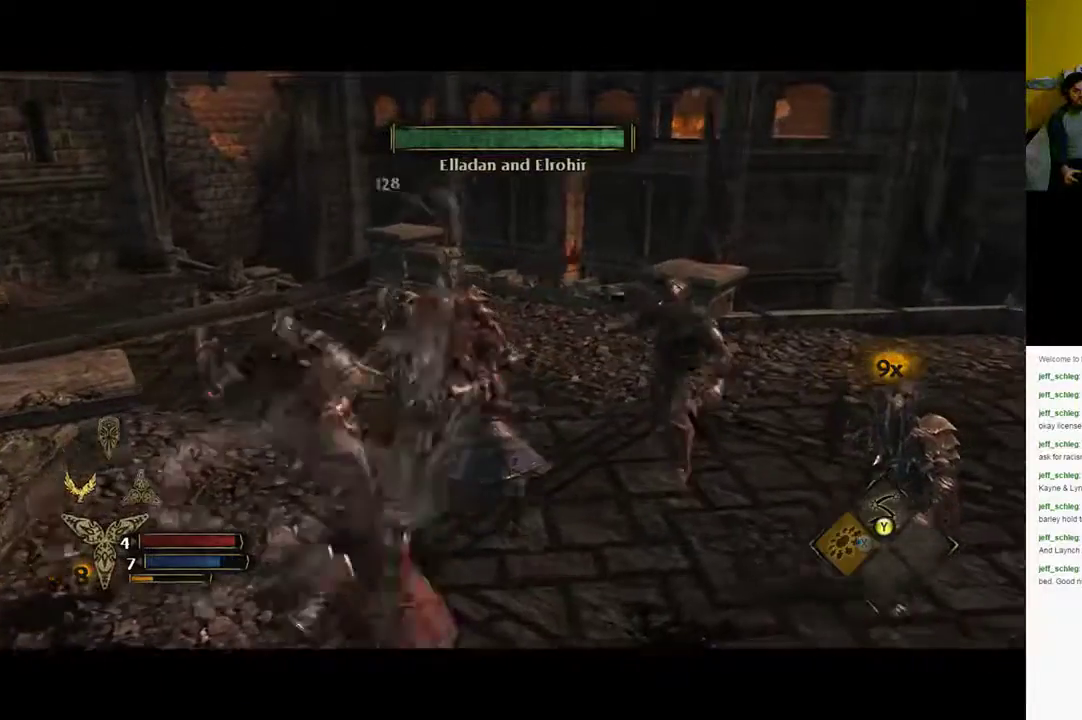
{"buttons": ["R2"], "left_stick": "down-right", "right_stick": "center", "events": [[50, "X", "up"], [100, "left_stick", "right"], [200, "left_stick", "down-right"]]}
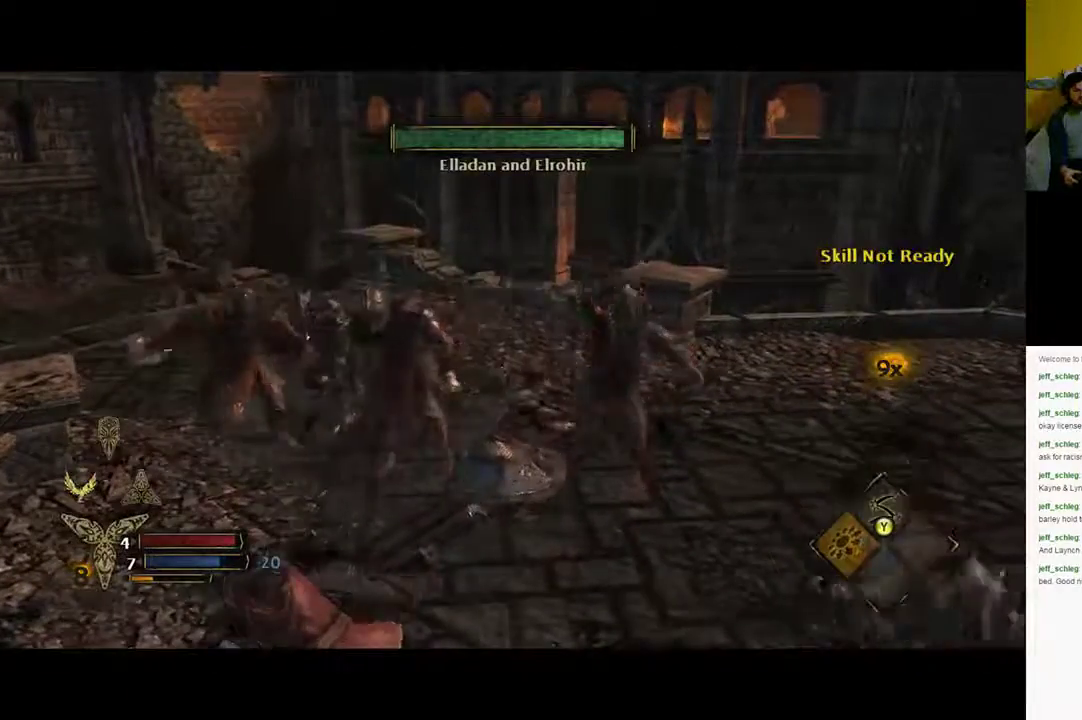
{"buttons": [], "left_stick": "up-left", "right_stick": "center", "events": [[83, "R2", "up"], [367, "left_stick", "up"], [433, "left_stick", "up-left"]]}
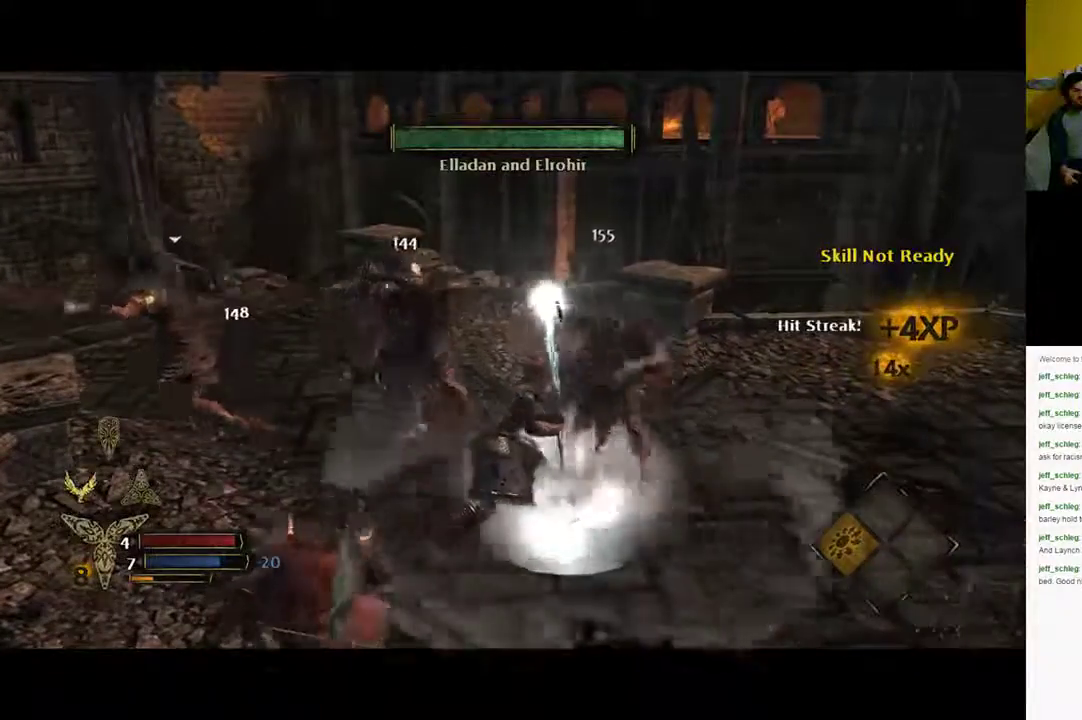
{"buttons": [], "left_stick": "up-left", "right_stick": "center", "events": []}
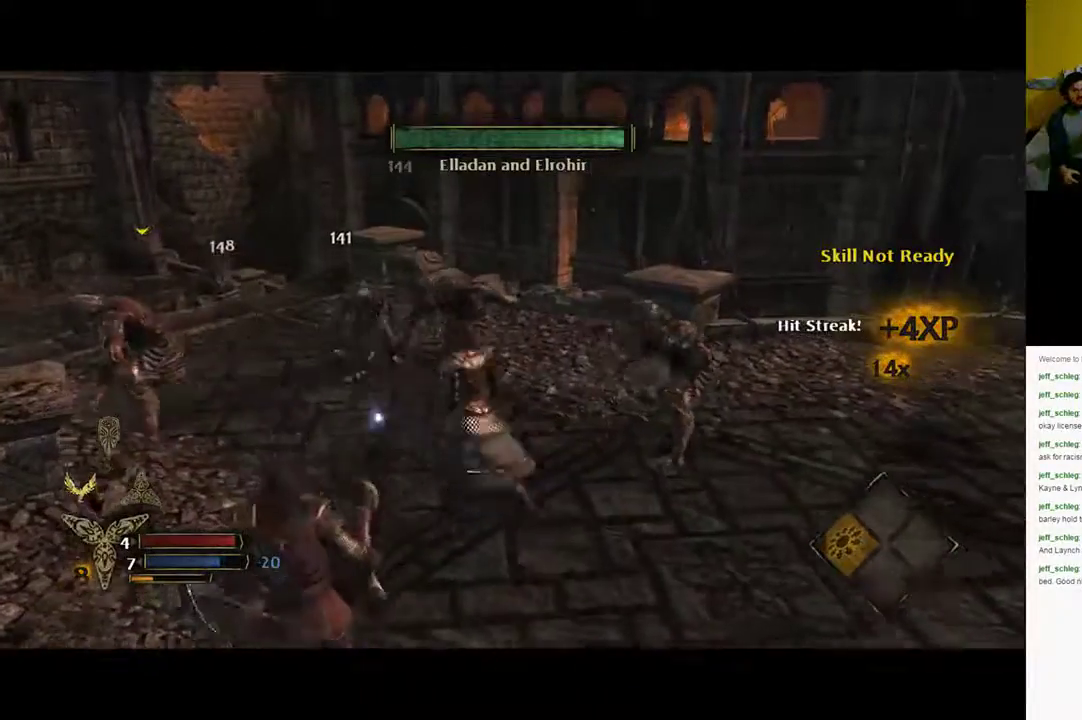
{"buttons": ["Y"], "left_stick": "up-left", "right_stick": "center", "events": [[300, "Y", "down"]]}
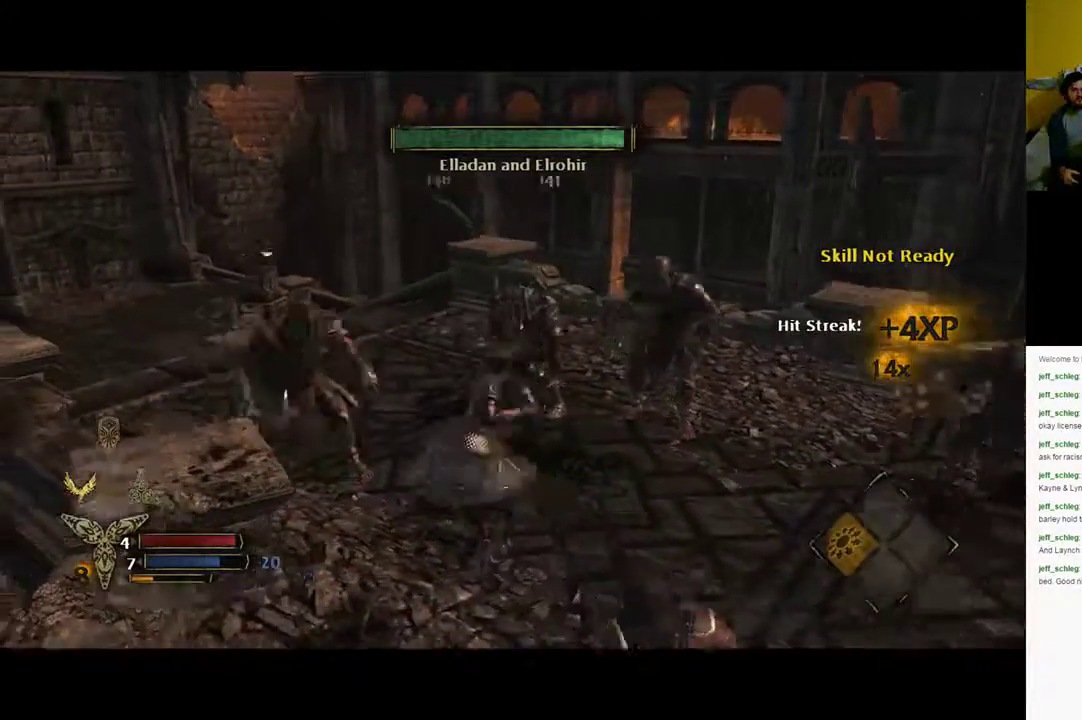
{"buttons": [], "left_stick": "center", "right_stick": "right", "events": [[50, "Y", "up"], [350, "right_stick", "right"], [367, "left_stick", "center"]]}
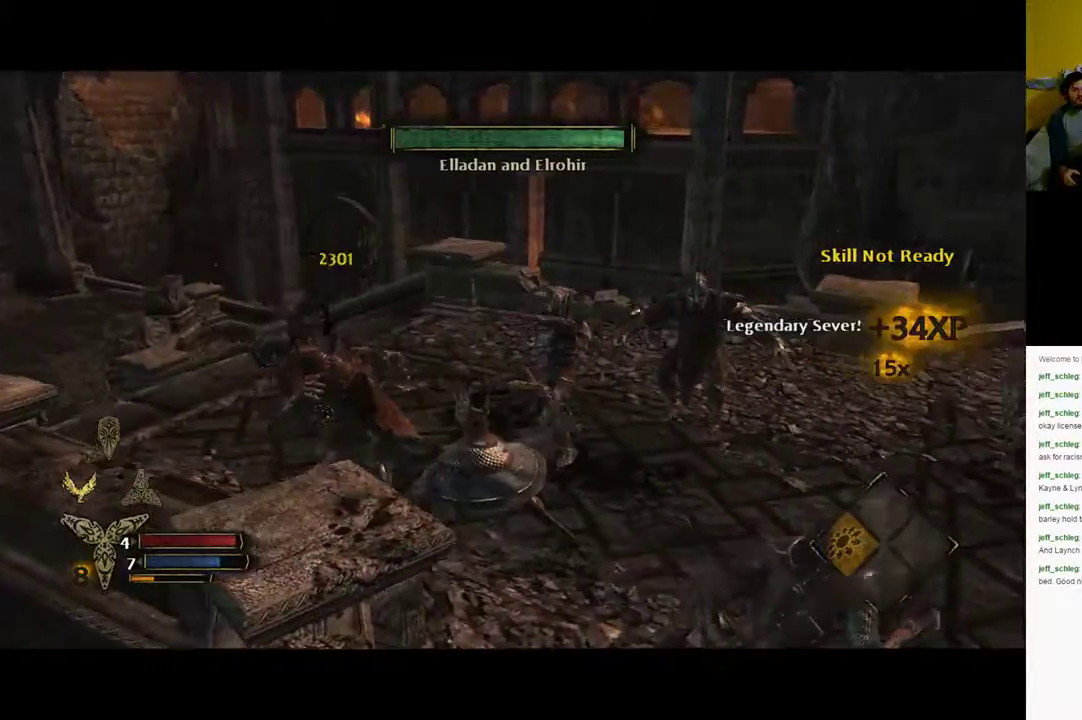
{"buttons": ["X"], "left_stick": "up", "right_stick": "center", "events": [[100, "left_stick", "up"], [217, "right_stick", "center"], [267, "X", "down"]]}
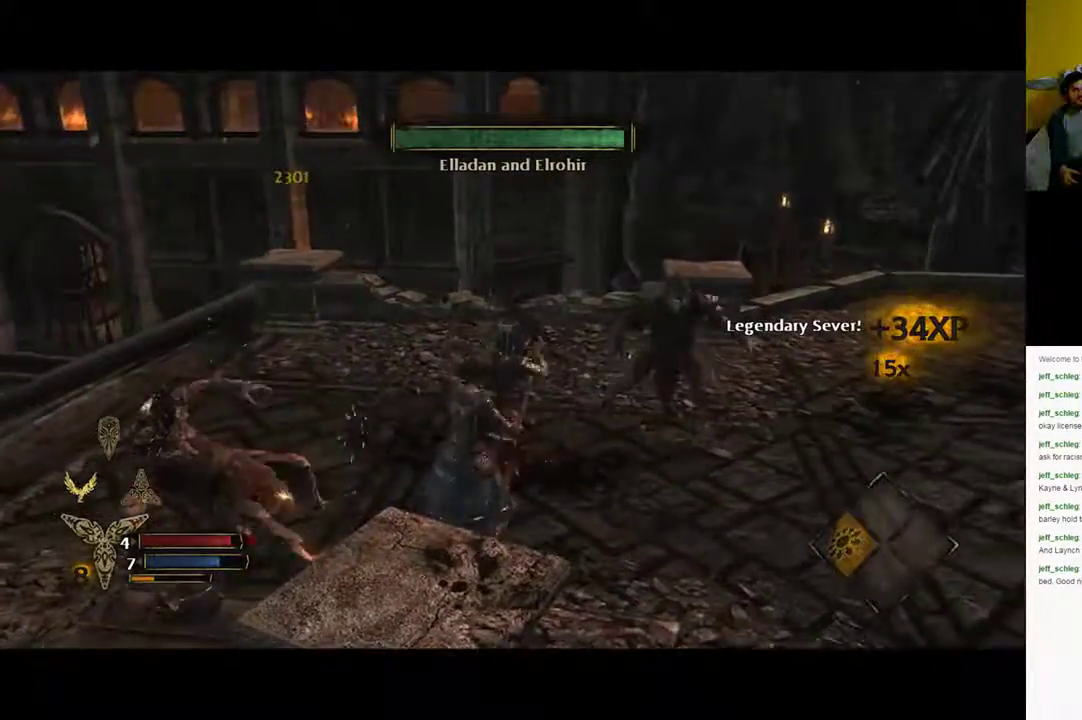
{"buttons": [], "left_stick": "up", "right_stick": "center", "events": [[350, "X", "up"], [400, "X", "down"], [500, "X", "up"]]}